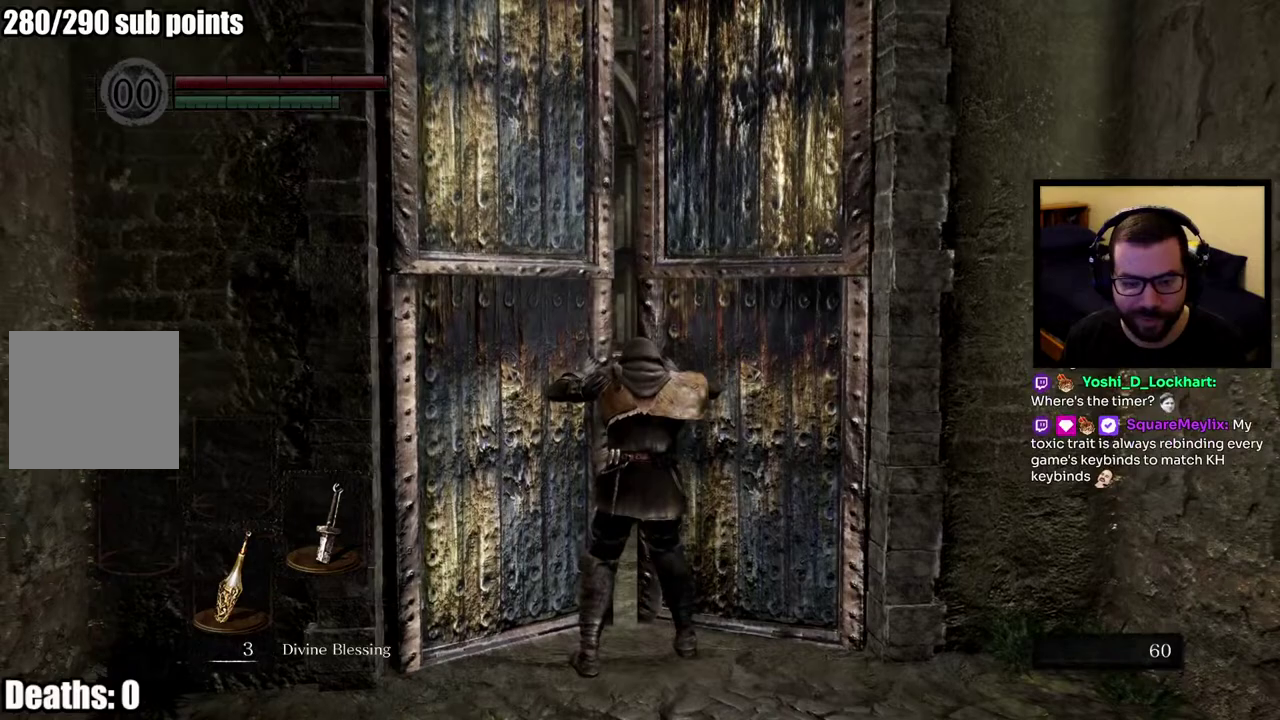
Gameplay with a controller (PlayStation layout); each line is a JSON object with the inputs held at the frame after it. "events" lists button and stick changes between this image and that frame as [ms after this image, input, new state], when the widget could be followed in between. This overlay highlights the sticks when they move; stick clicks (L3 R3) are not distinguishable.
{"buttons": [], "left_stick": "center", "right_stick": "center", "events": []}
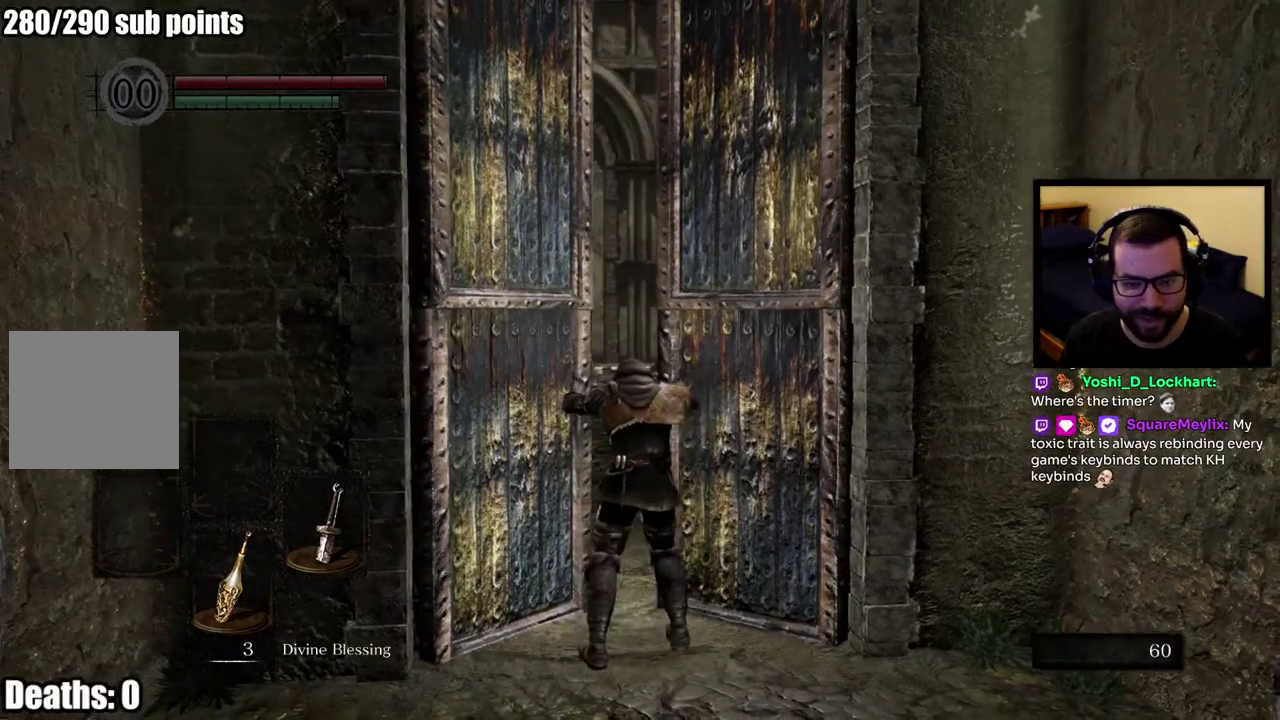
{"buttons": [], "left_stick": "up", "right_stick": "center", "events": [[483, "left_stick", "up"]]}
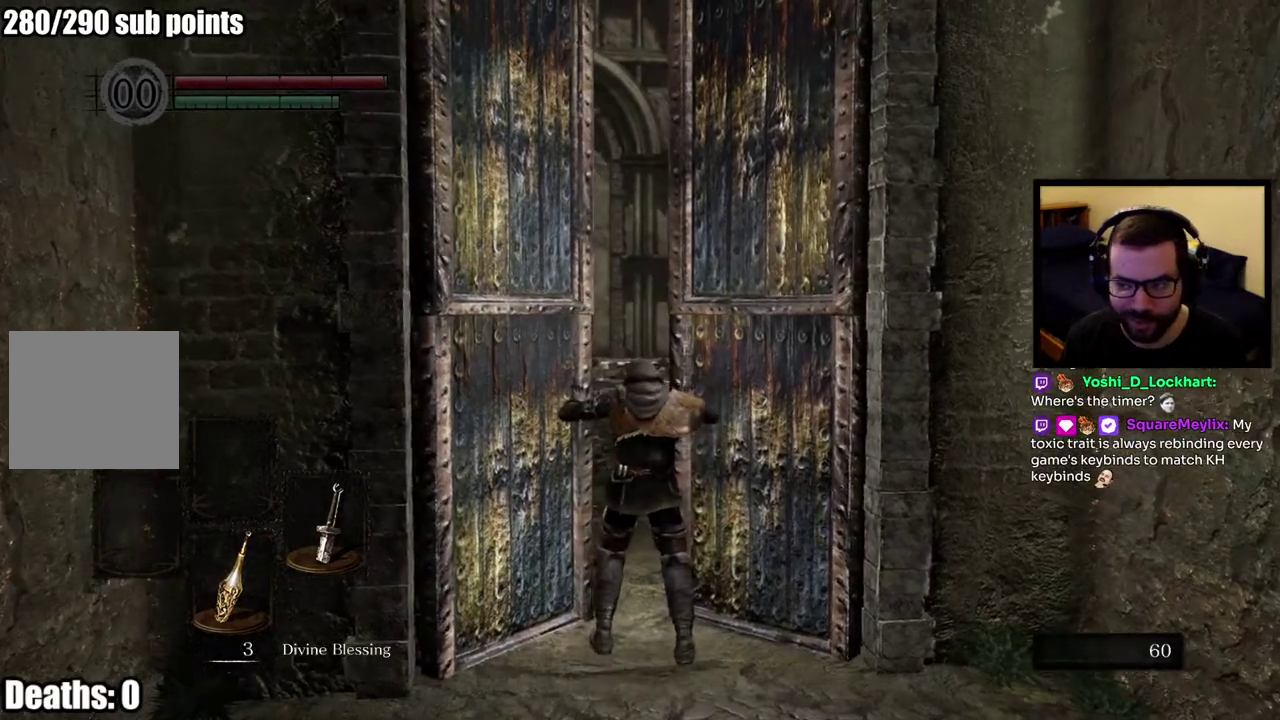
{"buttons": [], "left_stick": "up", "right_stick": "center", "events": []}
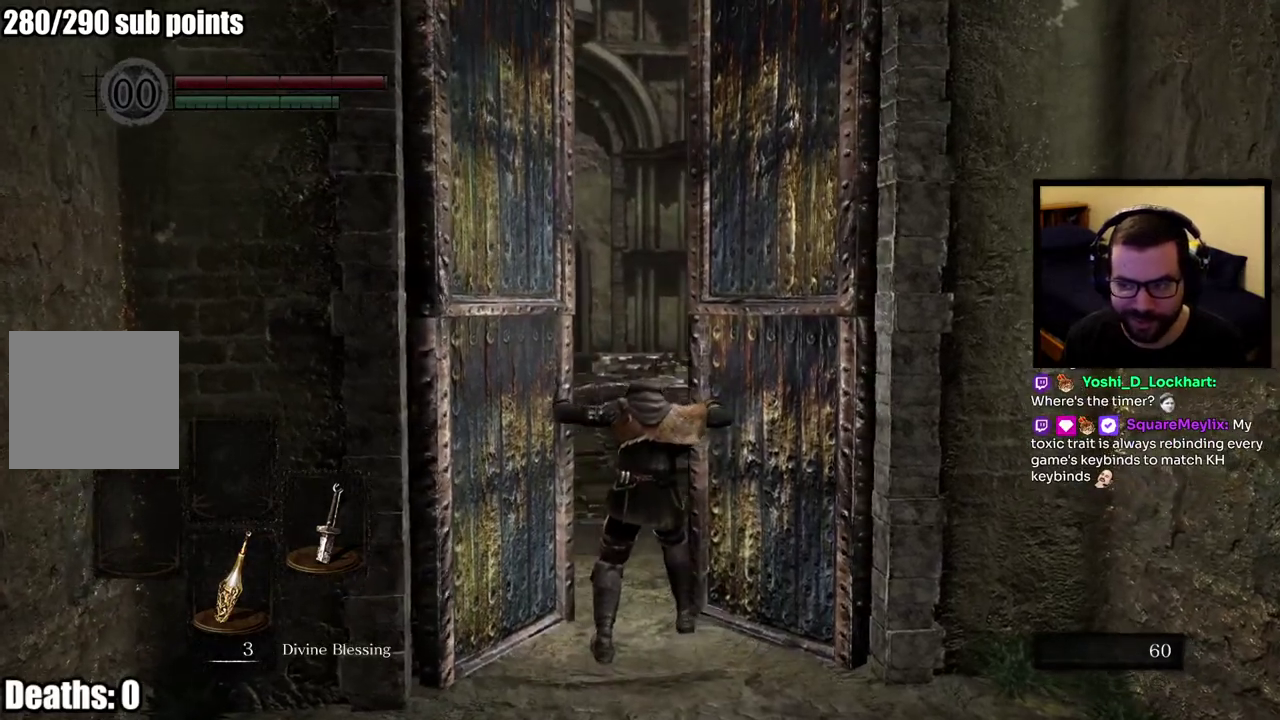
{"buttons": [], "left_stick": "up", "right_stick": "center", "events": []}
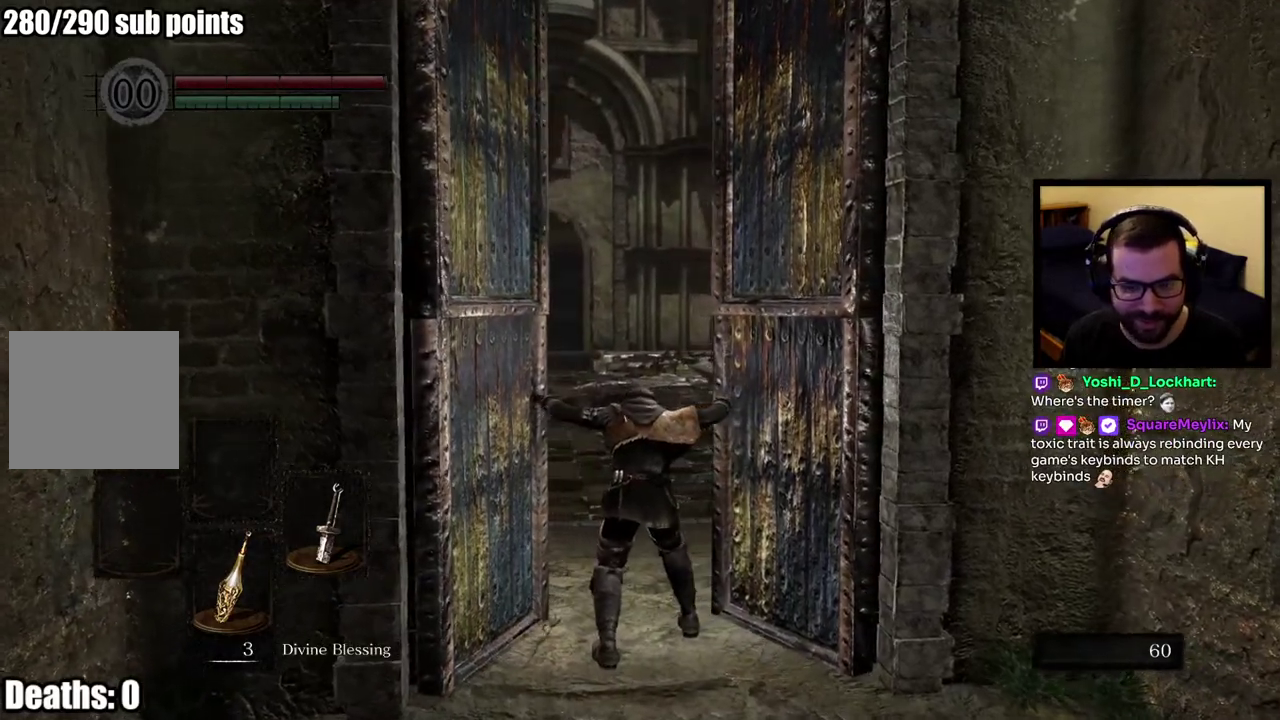
{"buttons": [], "left_stick": "up", "right_stick": "center", "events": [[233, "left_stick", "up-right"], [500, "left_stick", "up"]]}
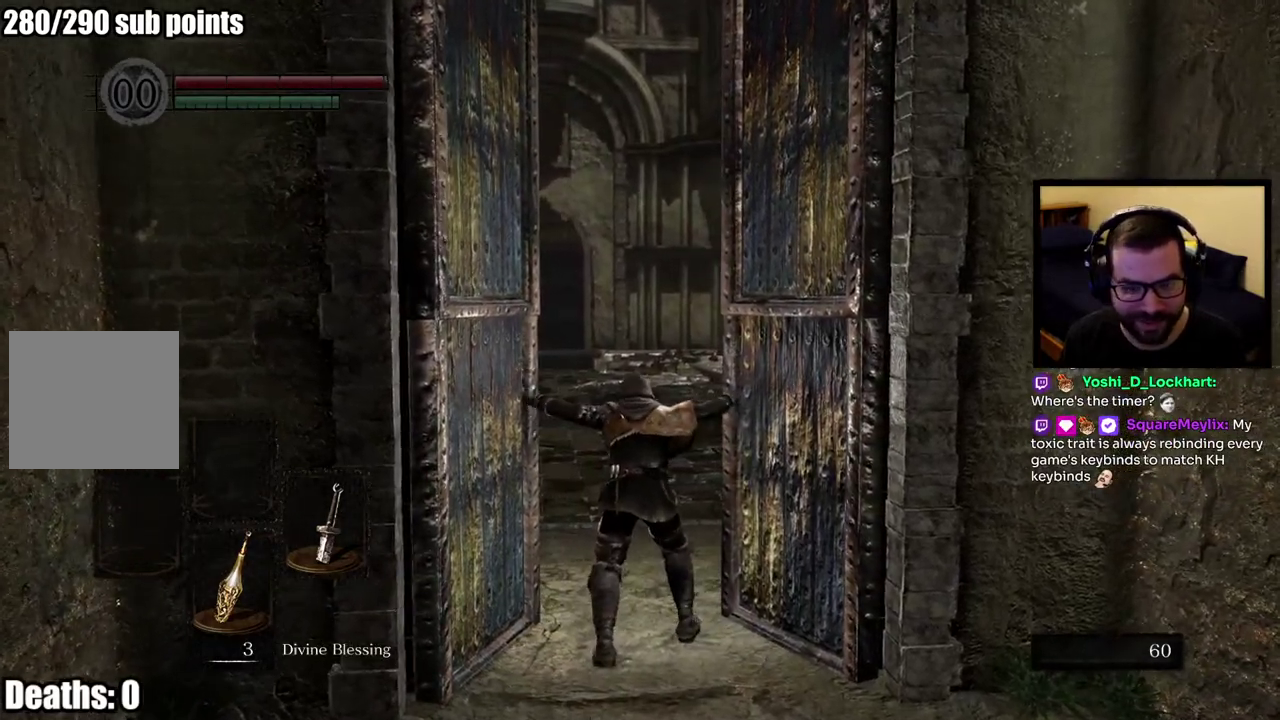
{"buttons": [], "left_stick": "up", "right_stick": "center", "events": [[133, "left_stick", "up-left"], [217, "left_stick", "up"]]}
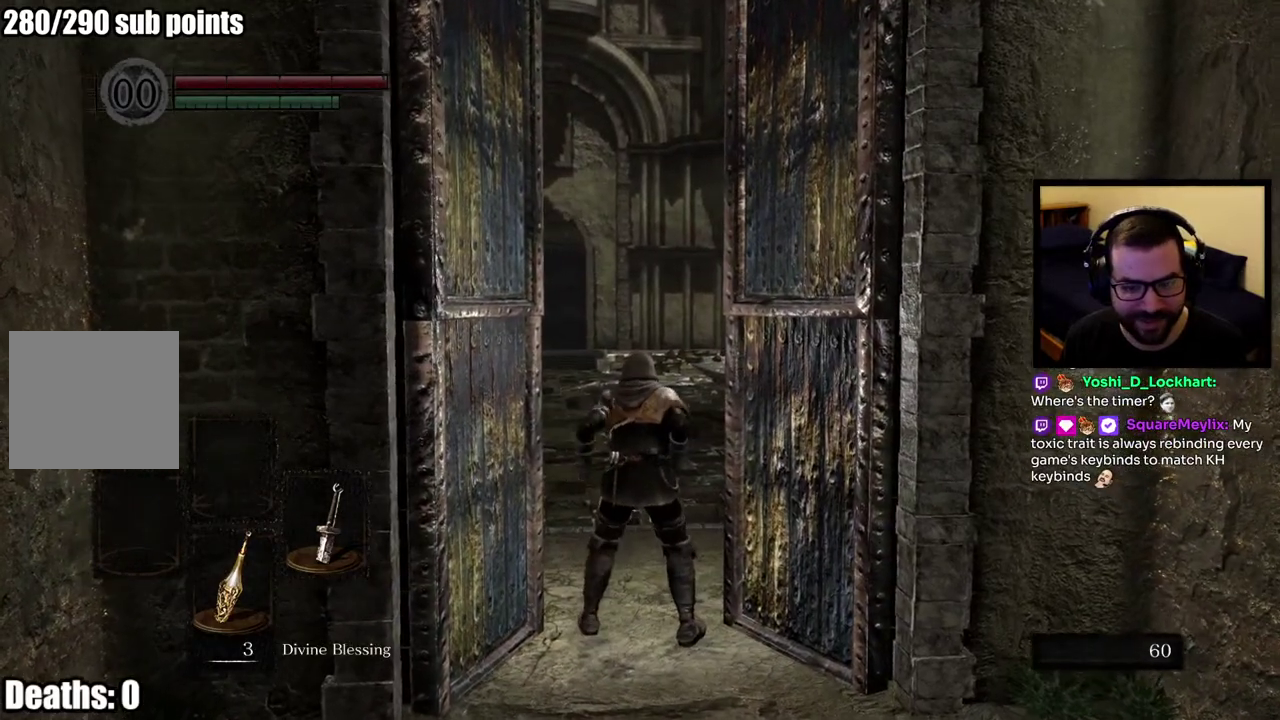
{"buttons": [], "left_stick": "up", "right_stick": "center", "events": []}
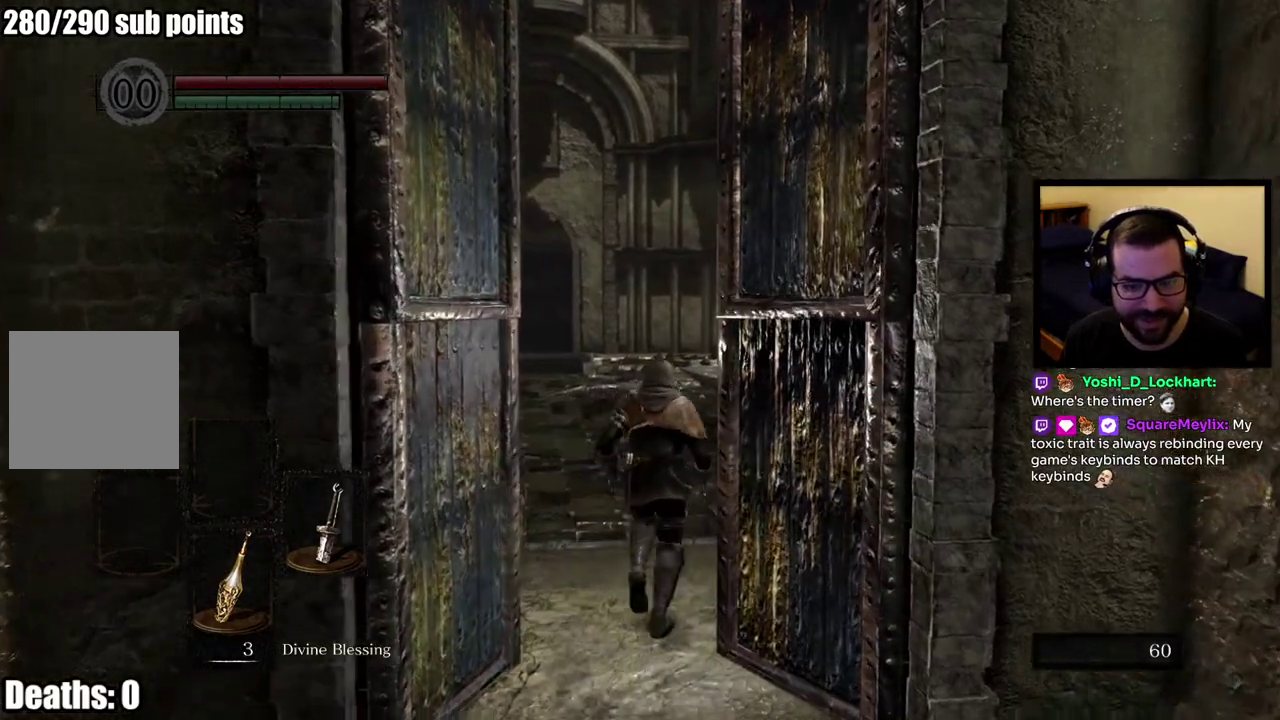
{"buttons": [], "left_stick": "up", "right_stick": "center", "events": [[133, "right_stick", "left"], [350, "right_stick", "center"]]}
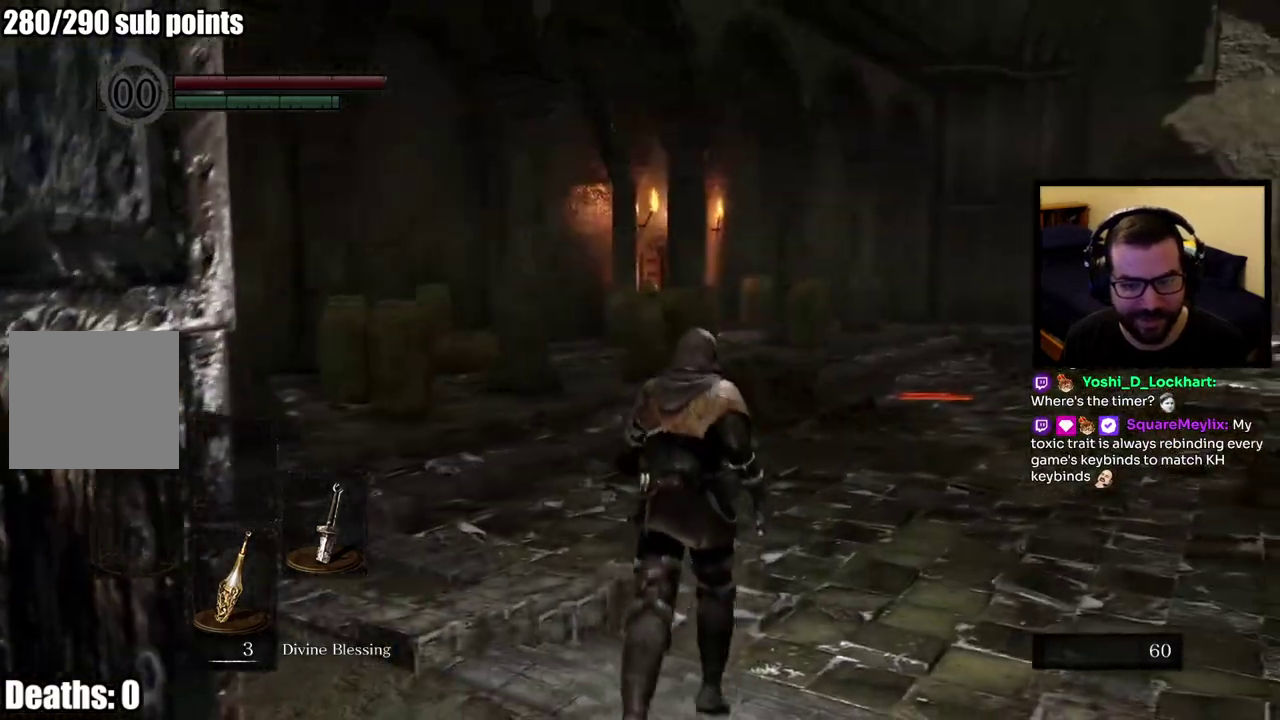
{"buttons": [], "left_stick": "center", "right_stick": "up", "events": [[150, "left_stick", "center"], [450, "right_stick", "up"]]}
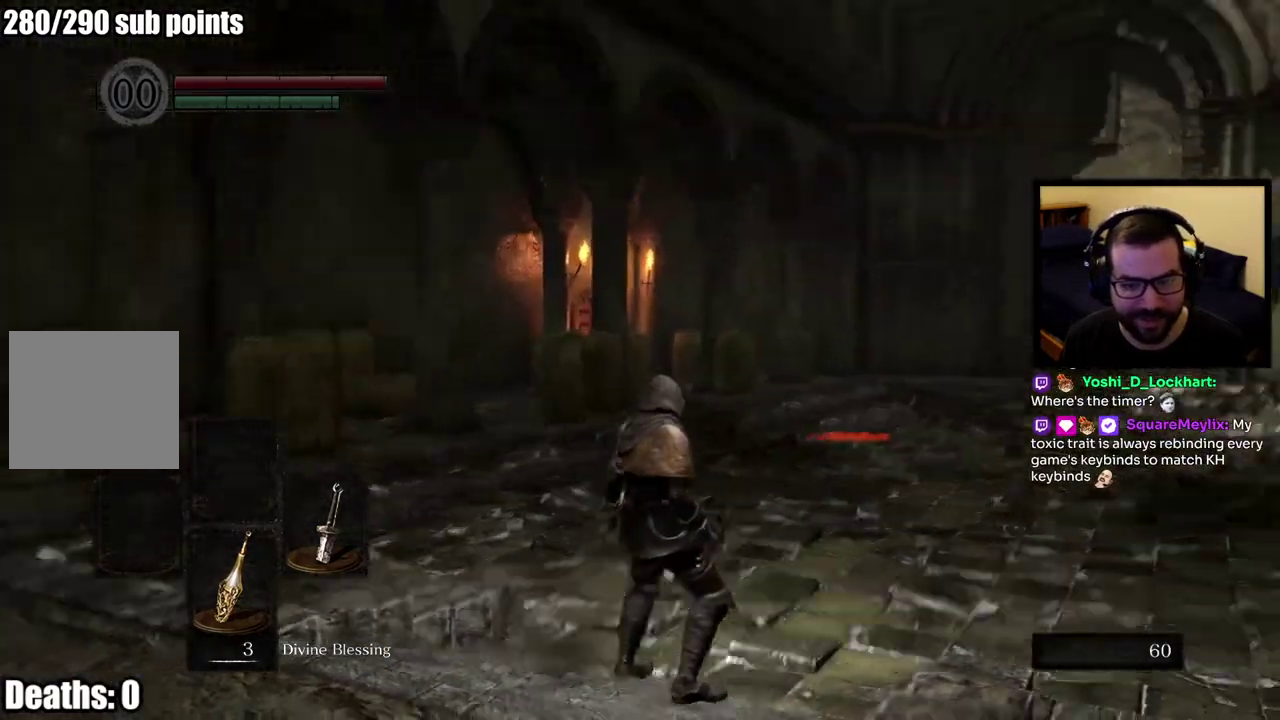
{"buttons": [], "left_stick": "center", "right_stick": "center", "events": [[183, "right_stick", "center"]]}
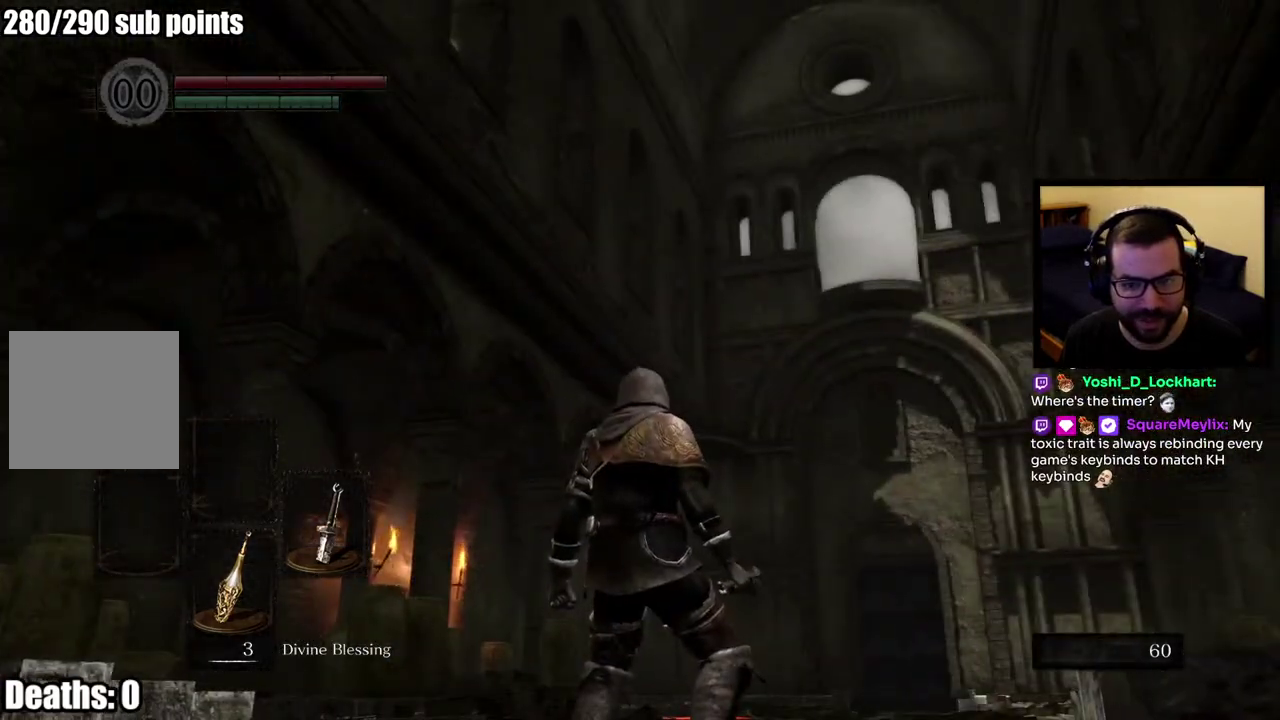
{"buttons": [], "left_stick": "center", "right_stick": "right", "events": [[83, "right_stick", "right"], [250, "right_stick", "up-right"], [300, "right_stick", "center"], [483, "right_stick", "right"]]}
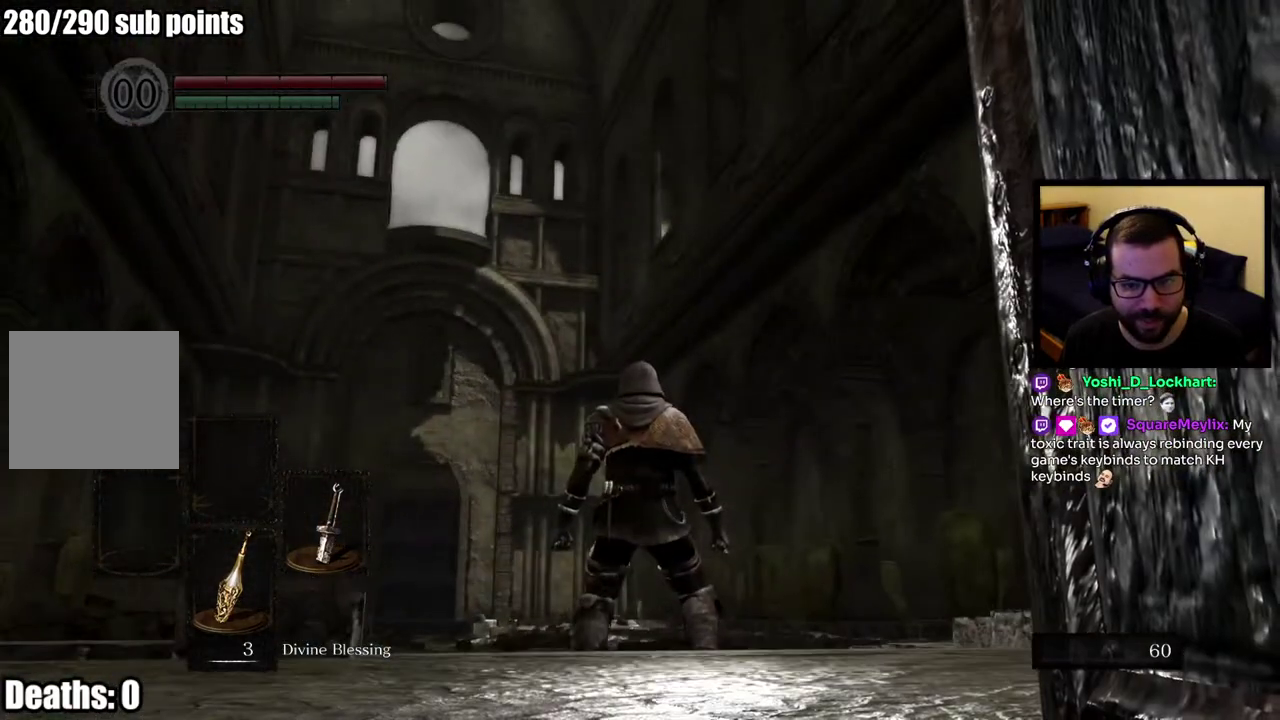
{"buttons": [], "left_stick": "center", "right_stick": "center", "events": [[100, "right_stick", "center"], [250, "right_stick", "left"], [467, "right_stick", "center"]]}
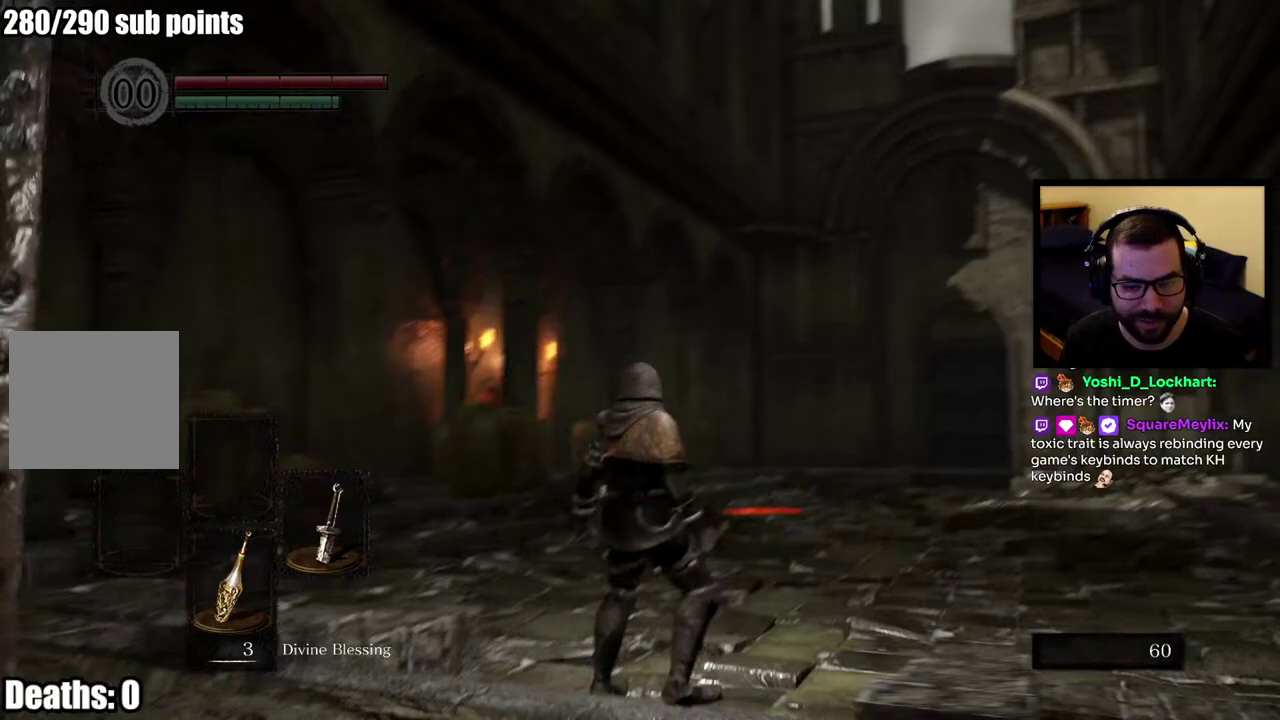
{"buttons": [], "left_stick": "up", "right_stick": "center", "events": [[33, "left_stick", "up"]]}
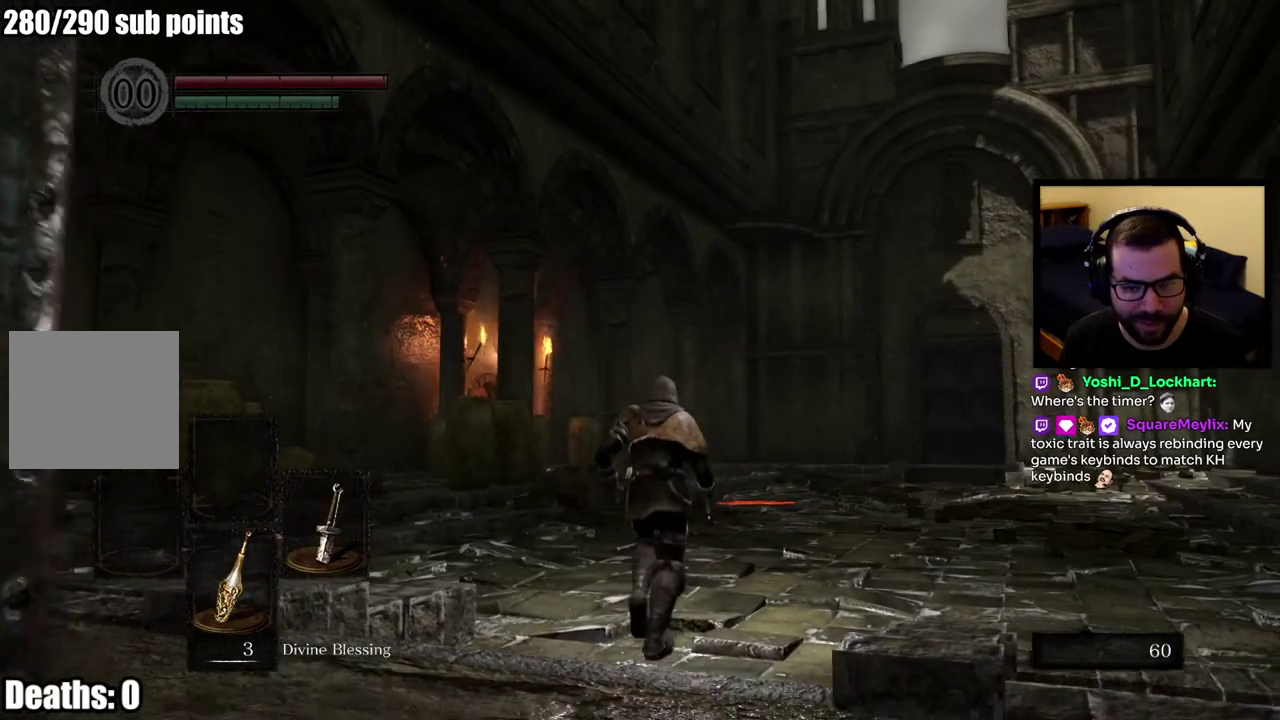
{"buttons": [], "left_stick": "up", "right_stick": "down", "events": [[500, "right_stick", "down"]]}
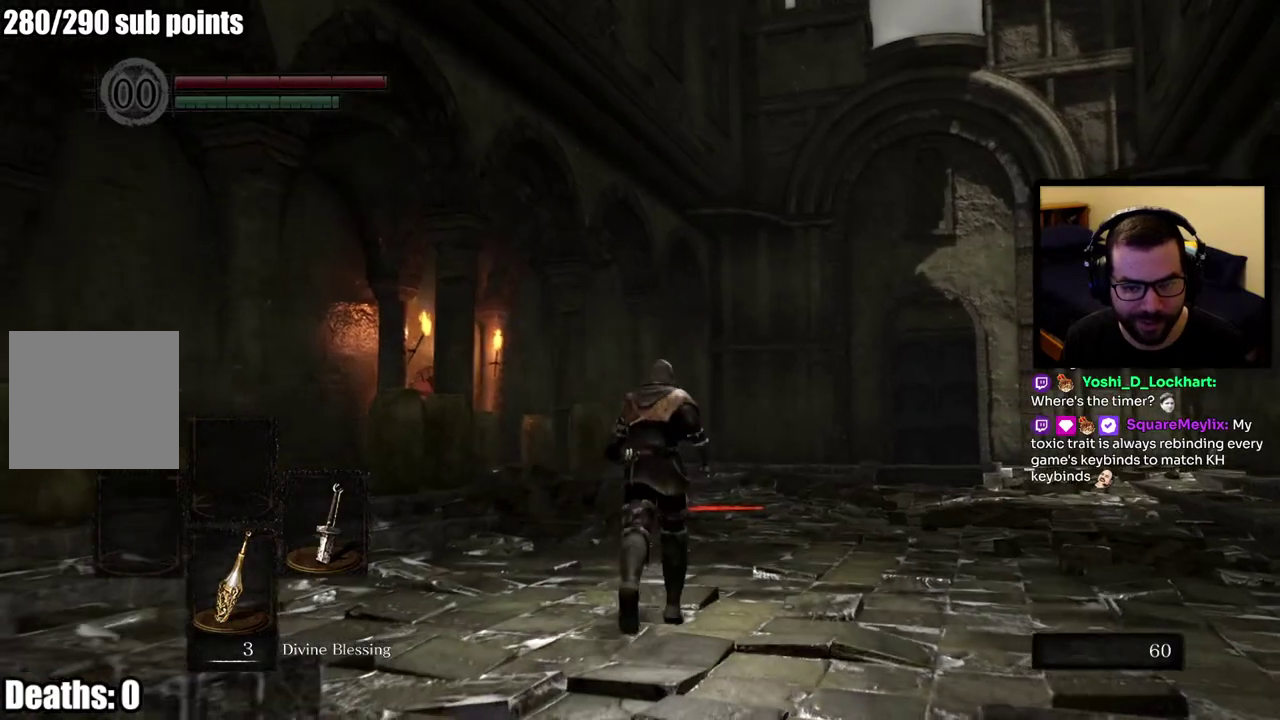
{"buttons": [], "left_stick": "up", "right_stick": "center", "events": [[133, "right_stick", "center"]]}
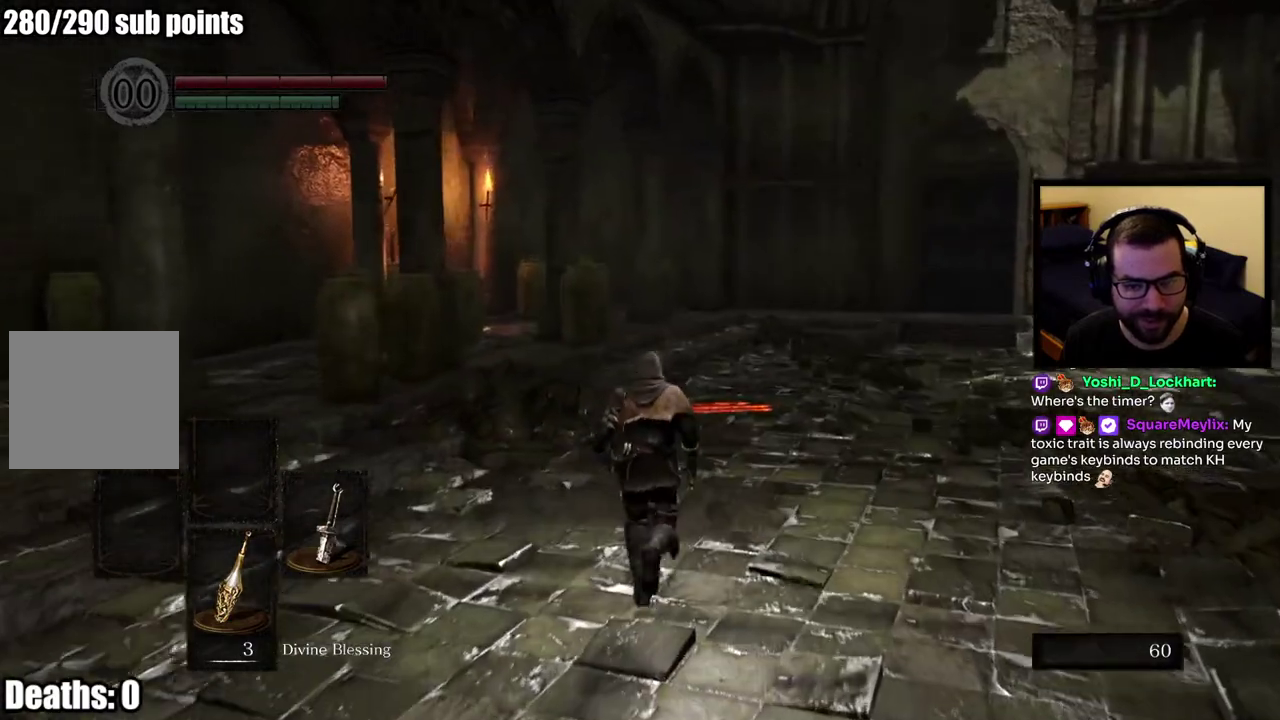
{"buttons": [], "left_stick": "up", "right_stick": "center", "events": []}
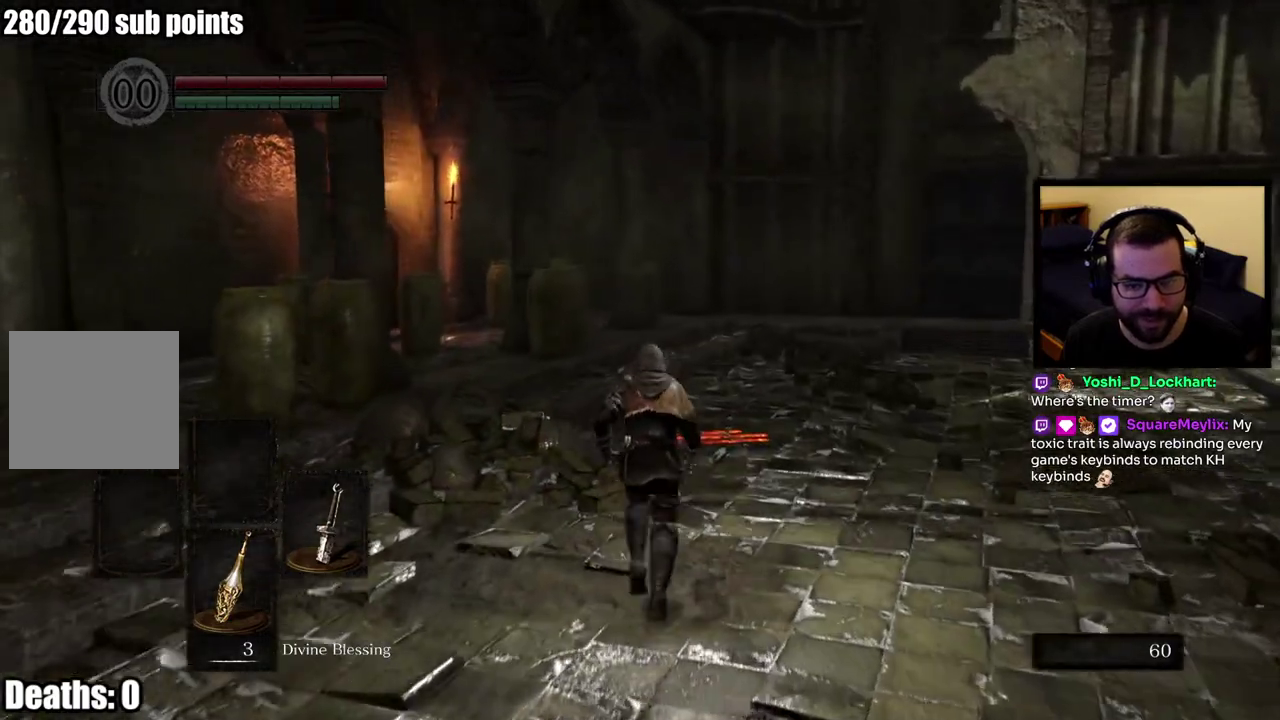
{"buttons": [], "left_stick": "up", "right_stick": "center", "events": []}
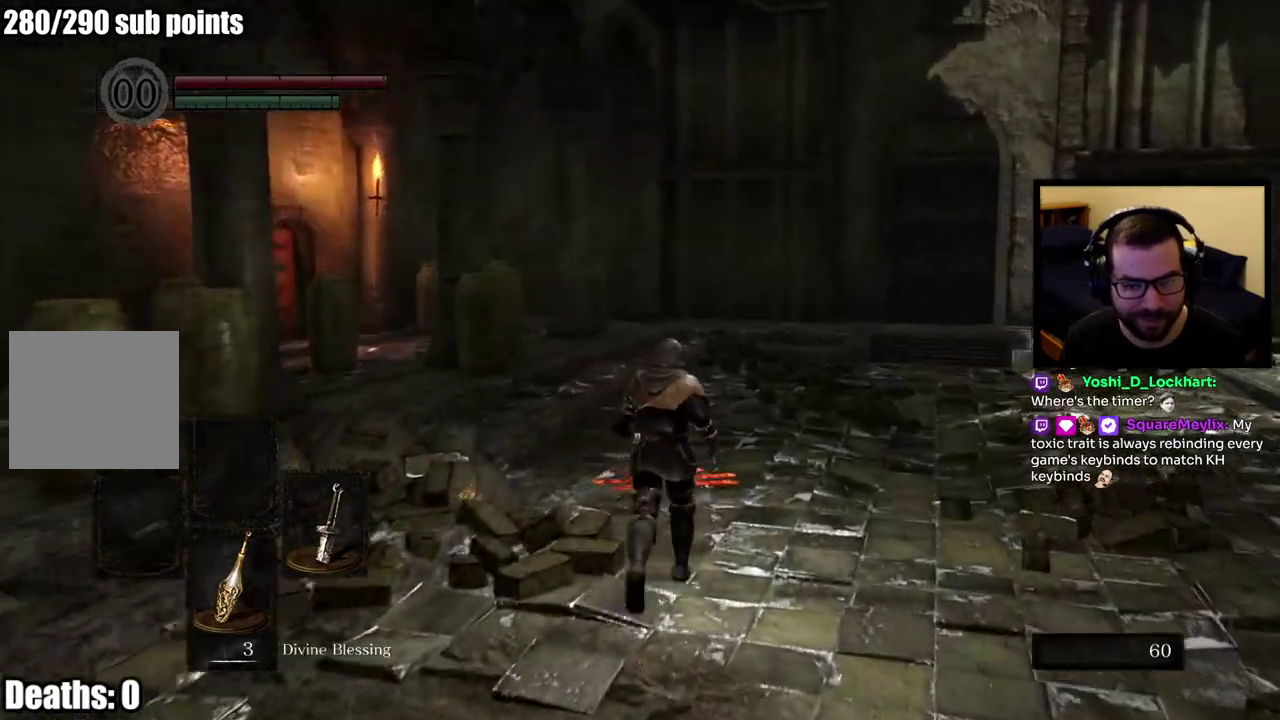
{"buttons": ["CROSS"], "left_stick": "center", "right_stick": "center", "events": [[350, "left_stick", "center"], [433, "CROSS", "down"]]}
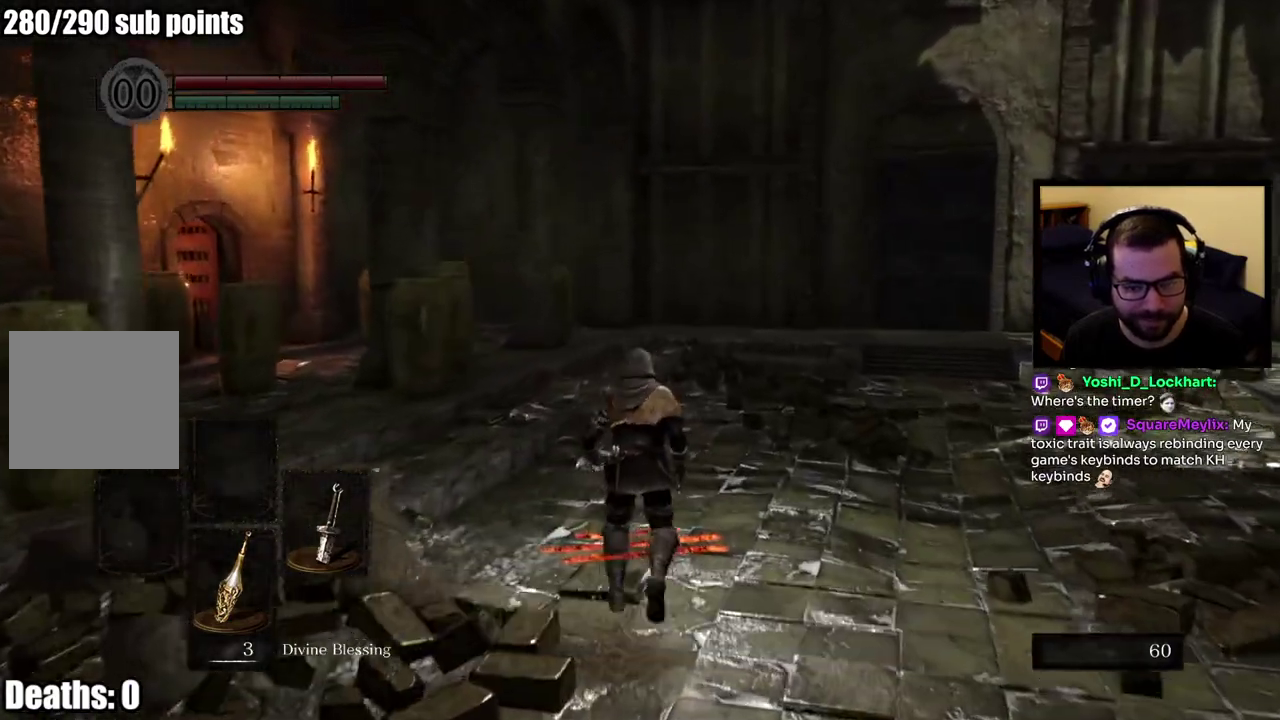
{"buttons": [], "left_stick": "center", "right_stick": "center", "events": [[33, "CROSS", "up"], [300, "right_stick", "left"], [400, "right_stick", "center"]]}
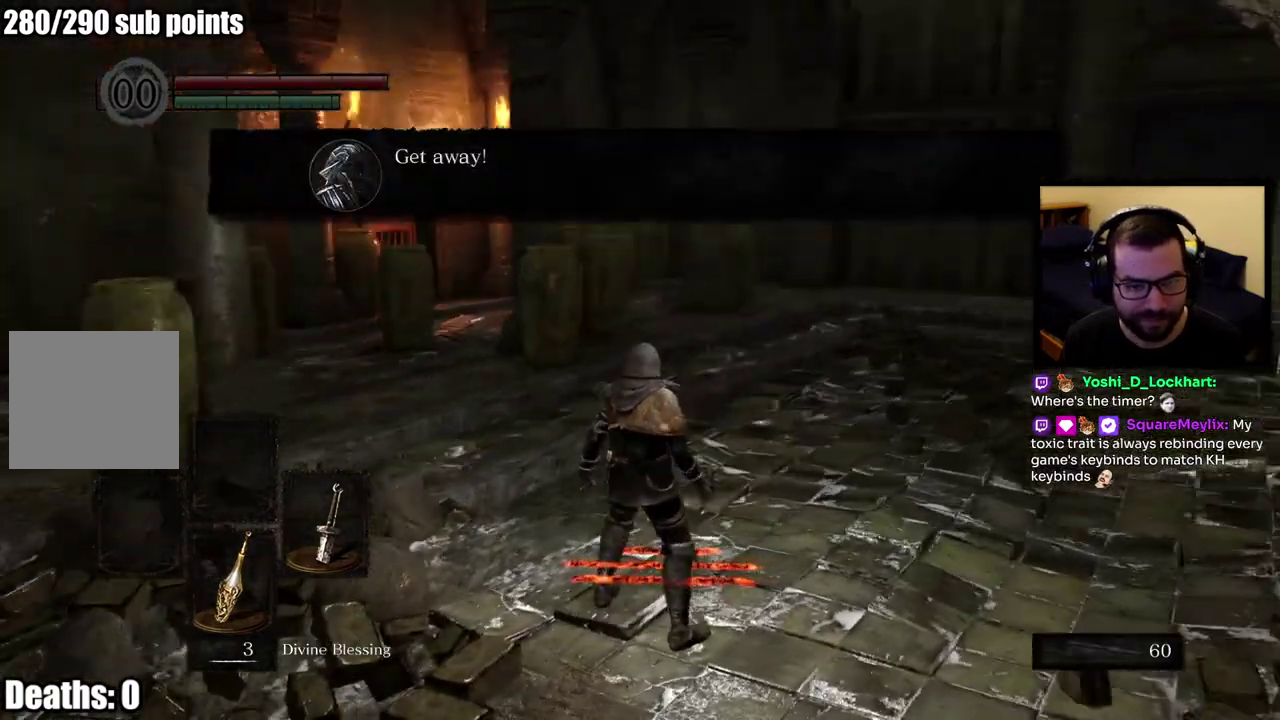
{"buttons": [], "left_stick": "center", "right_stick": "center", "events": []}